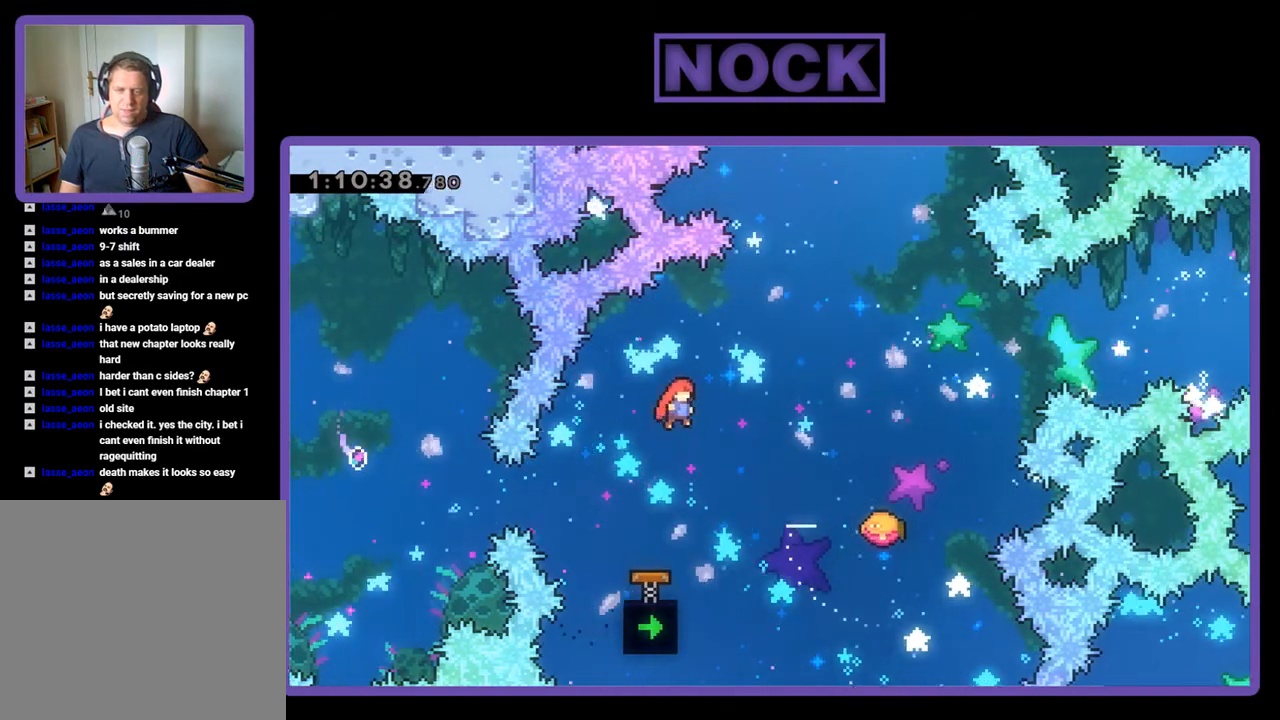
Gameplay with a controller (PlayStation layout); each line is a JSON object with the inputs held at the frame after it. "events" lists button and stick changes between this image and that frame as [ms after this image, input, new state], when the widget could be followed in between. Not read: left_stick right_stick.
{"buttons": ["R2", "DPAD_UP", "DPAD_RIGHT"], "events": [[167, "CIRCLE", "down"], [333, "CIRCLE", "up"]]}
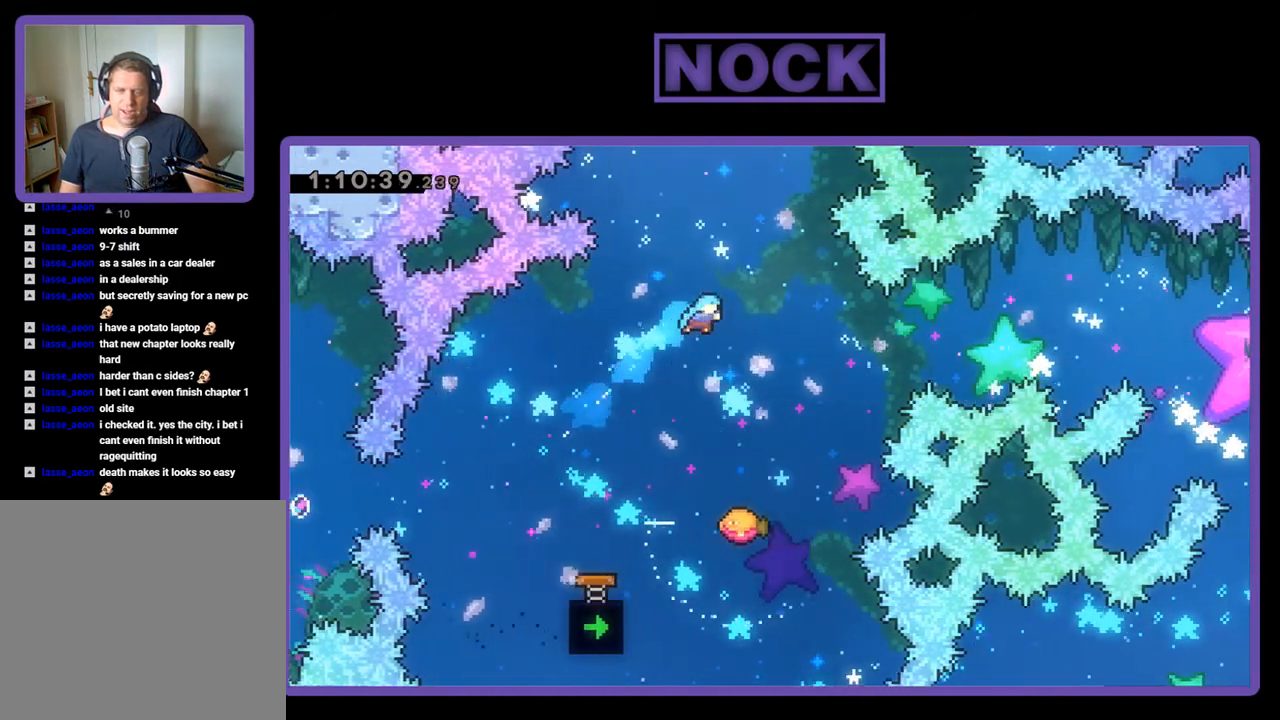
{"buttons": ["R2"], "events": [[133, "DPAD_RIGHT", "up"], [167, "DPAD_UP", "up"]]}
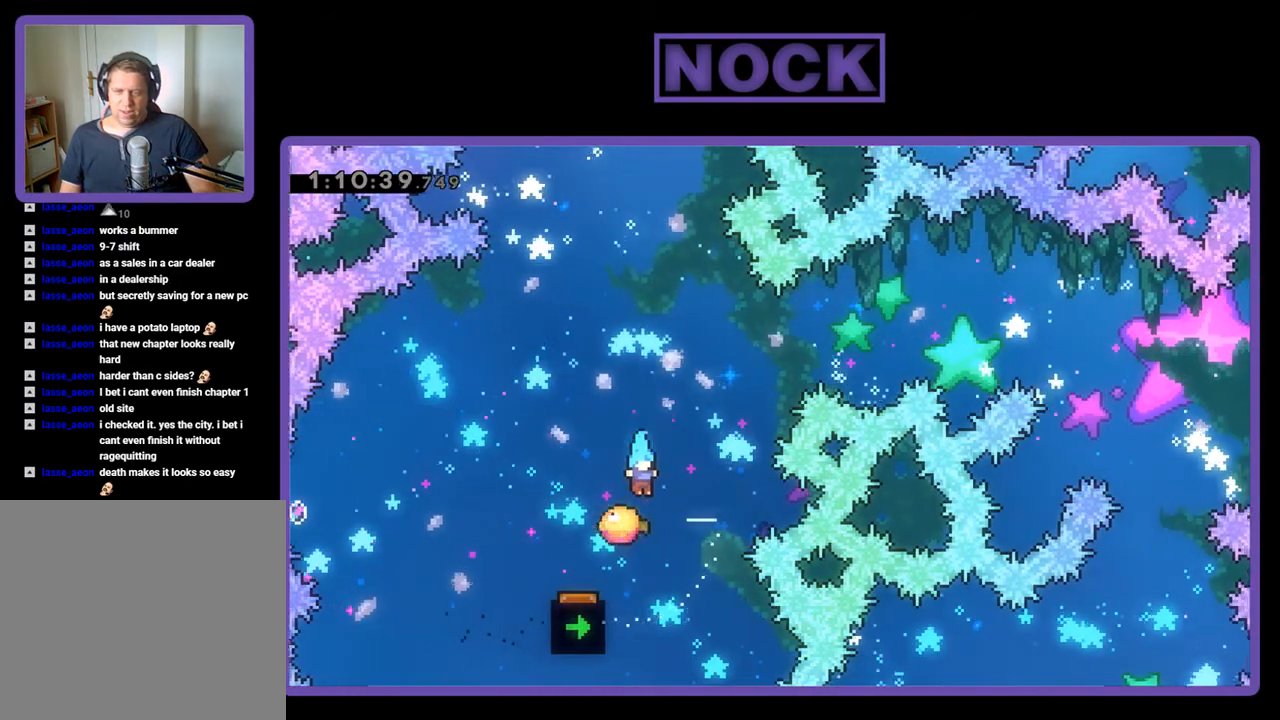
{"buttons": ["CIRCLE", "R2", "DPAD_UP"], "events": [[100, "DPAD_RIGHT", "down"], [100, "DPAD_UP", "down"], [167, "DPAD_RIGHT", "up"], [300, "DPAD_UP", "up"], [367, "DPAD_UP", "down"], [433, "CIRCLE", "down"]]}
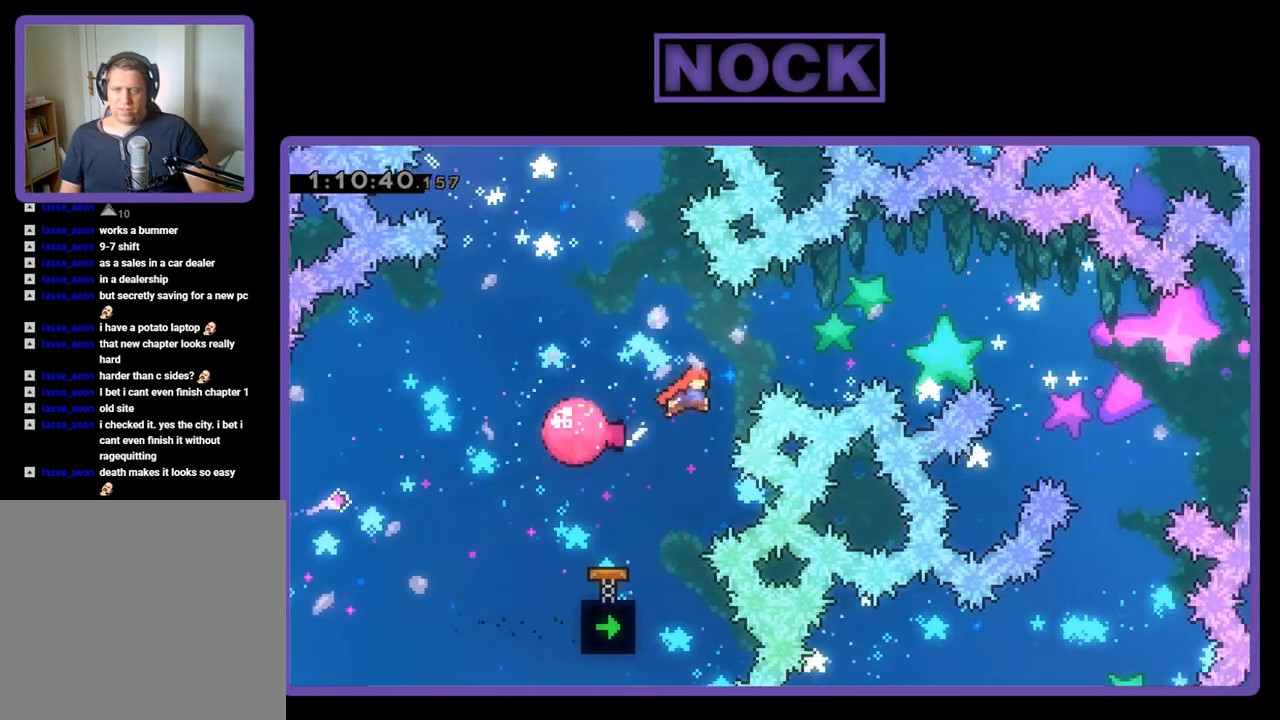
{"buttons": ["R2", "DPAD_UP", "DPAD_RIGHT"], "events": [[167, "DPAD_RIGHT", "down"], [467, "CIRCLE", "up"]]}
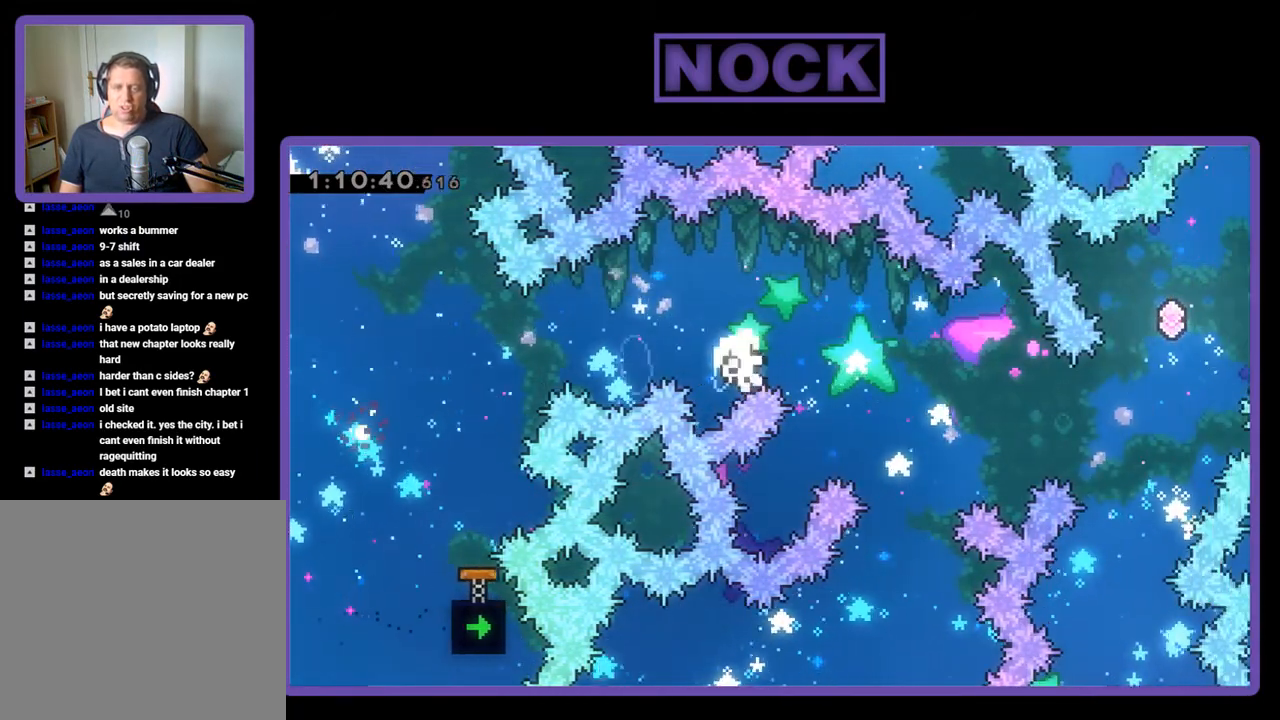
{"buttons": [], "events": [[33, "CIRCLE", "down"], [133, "DPAD_RIGHT", "up"], [233, "CIRCLE", "up"], [333, "DPAD_UP", "up"], [367, "R2", "up"]]}
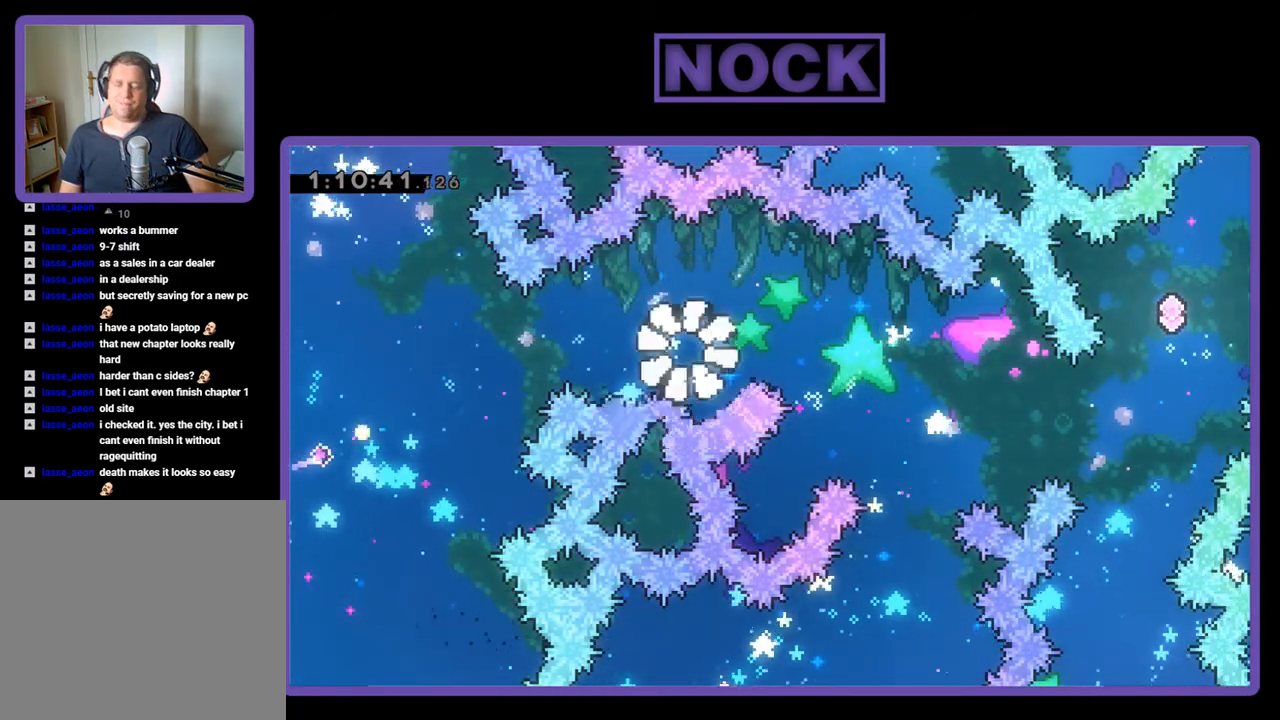
{"buttons": [], "events": []}
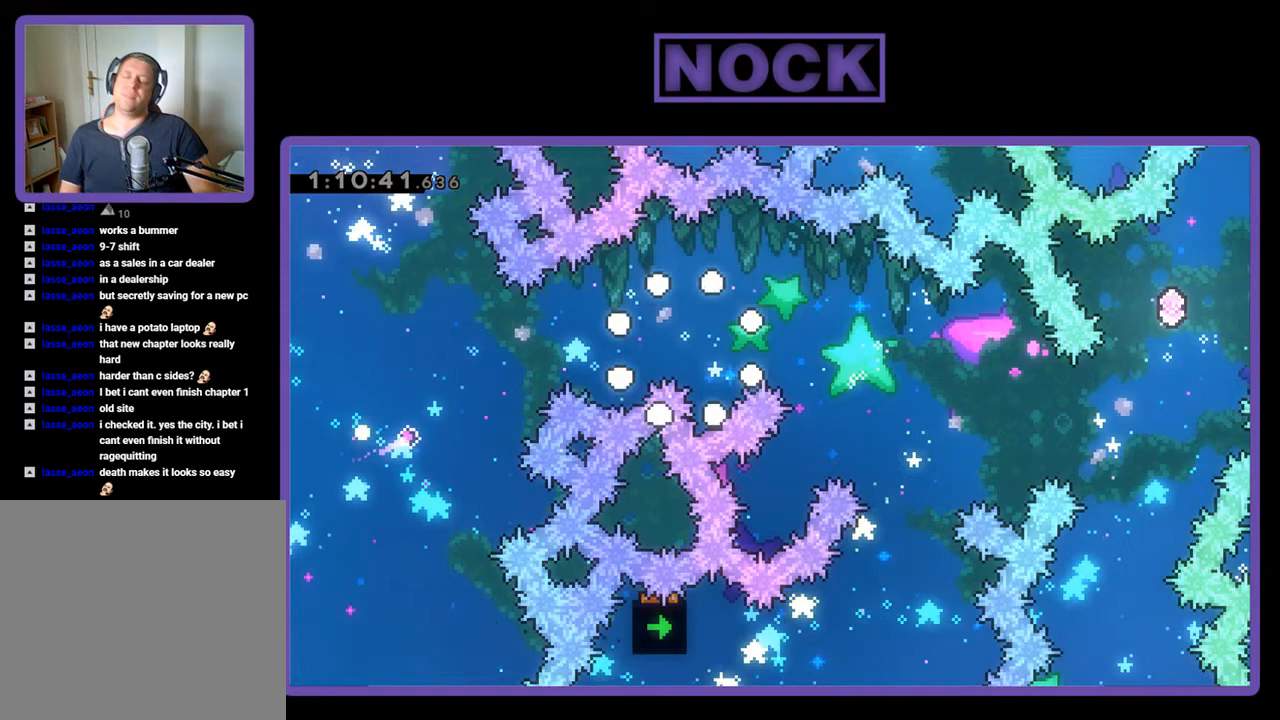
{"buttons": [], "events": []}
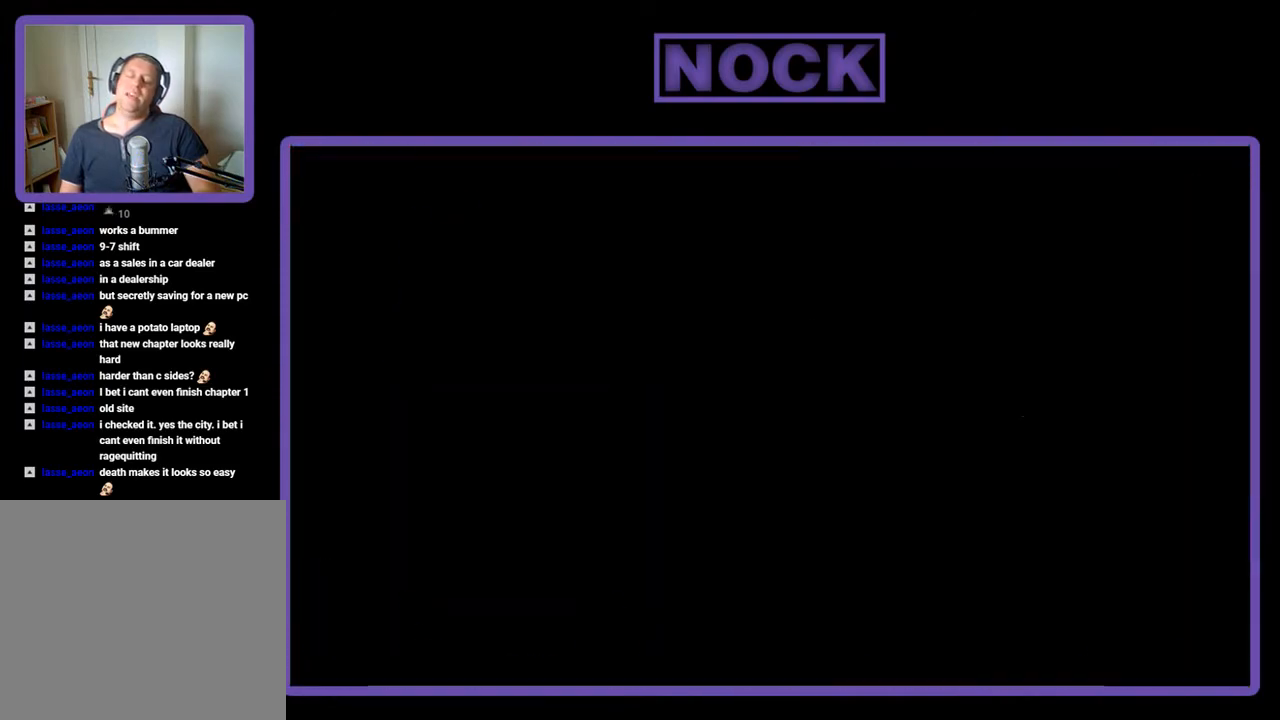
{"buttons": ["R2", "DPAD_RIGHT"], "events": [[200, "R2", "down"], [367, "DPAD_RIGHT", "down"]]}
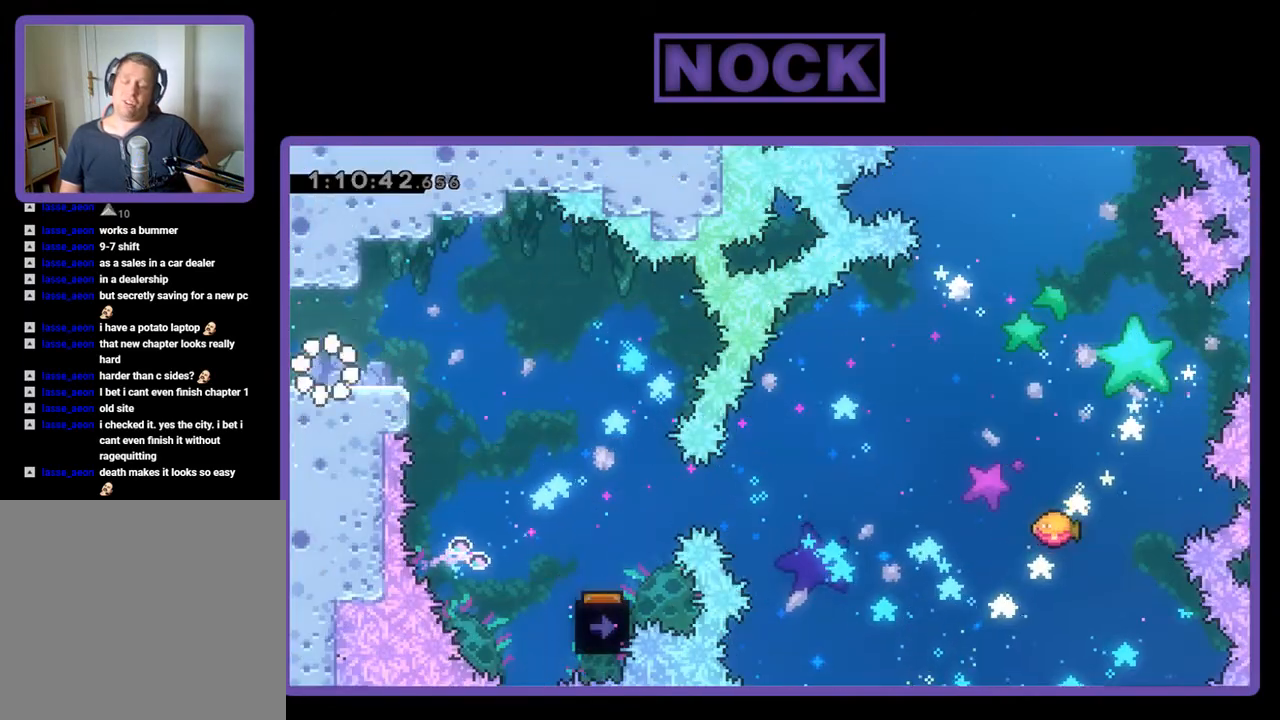
{"buttons": ["R2", "DPAD_RIGHT"], "events": [[233, "CROSS", "down"], [367, "CROSS", "up"]]}
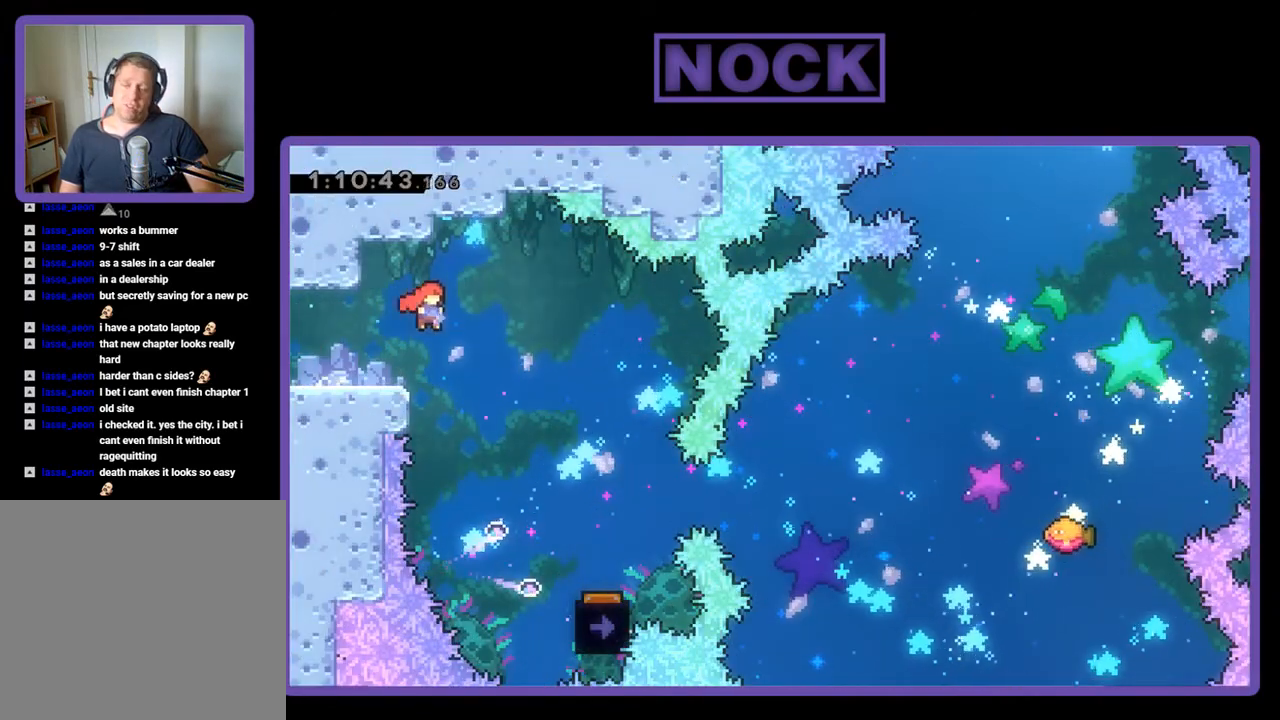
{"buttons": ["R2", "DPAD_RIGHT"], "events": []}
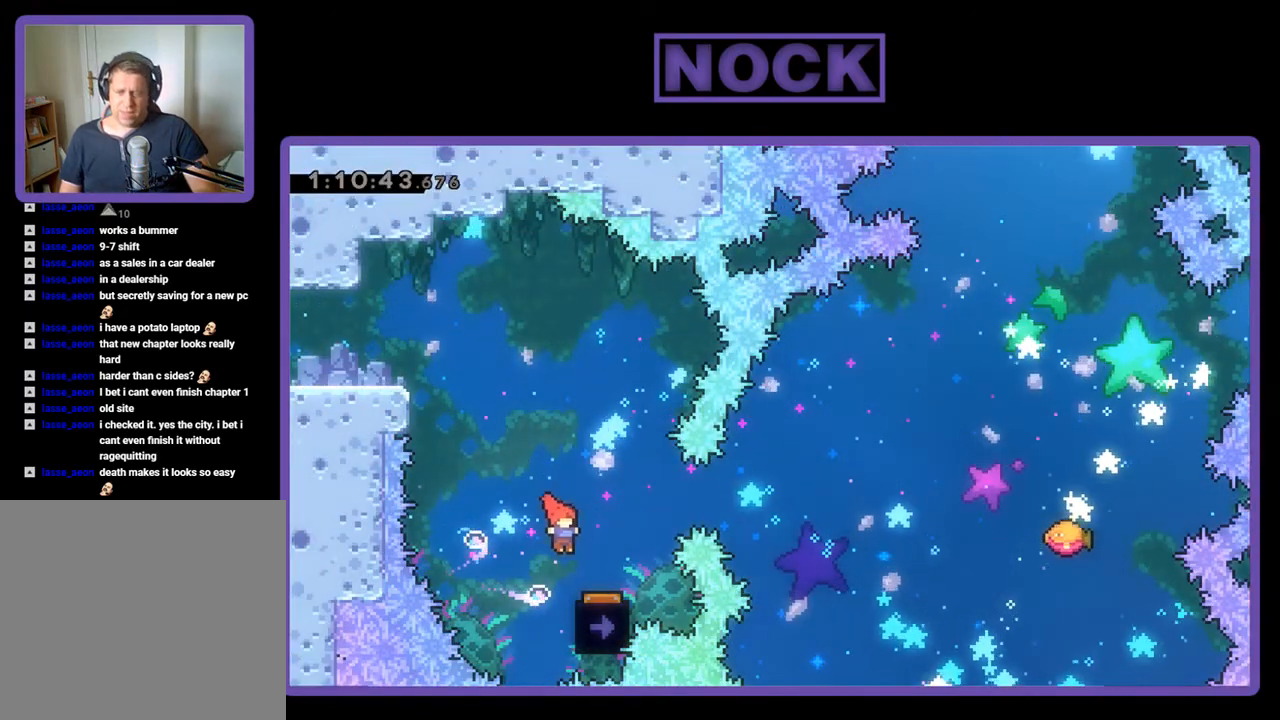
{"buttons": ["R2"], "events": [[233, "DPAD_RIGHT", "up"], [400, "DPAD_LEFT", "down"], [500, "DPAD_LEFT", "up"]]}
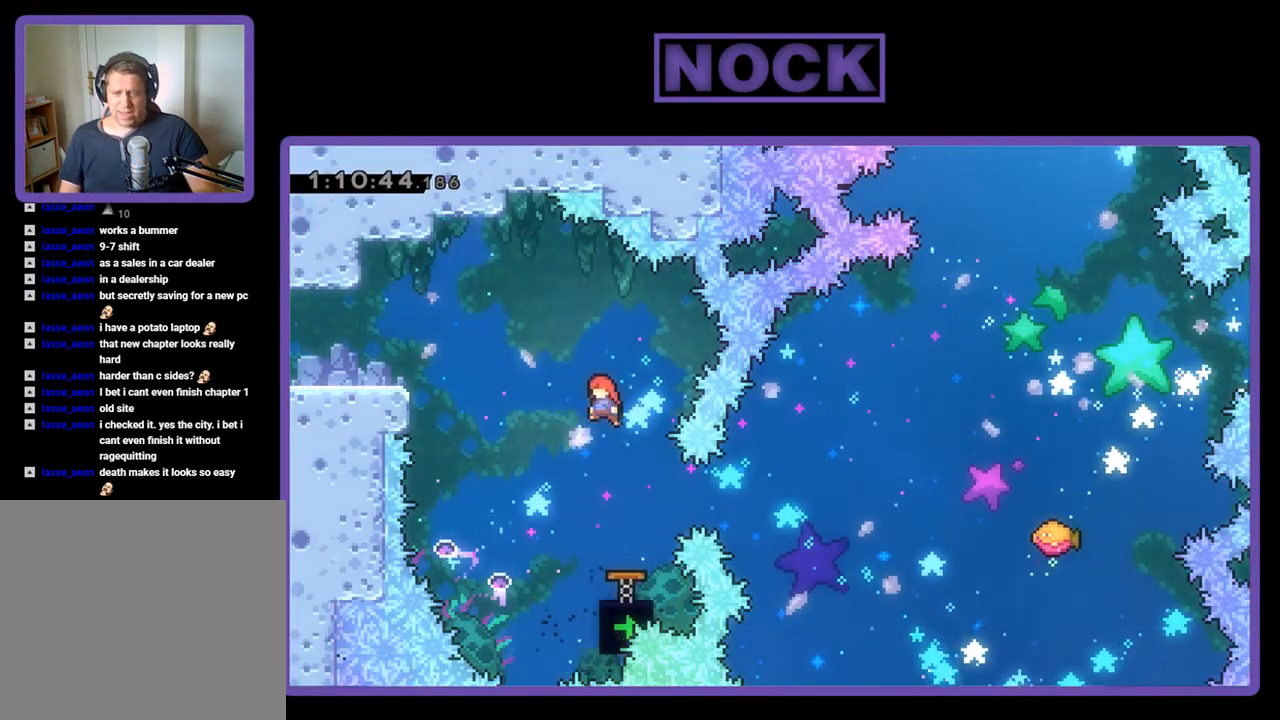
{"buttons": ["CIRCLE", "R2", "DPAD_RIGHT"], "events": [[267, "DPAD_RIGHT", "down"], [367, "CIRCLE", "down"]]}
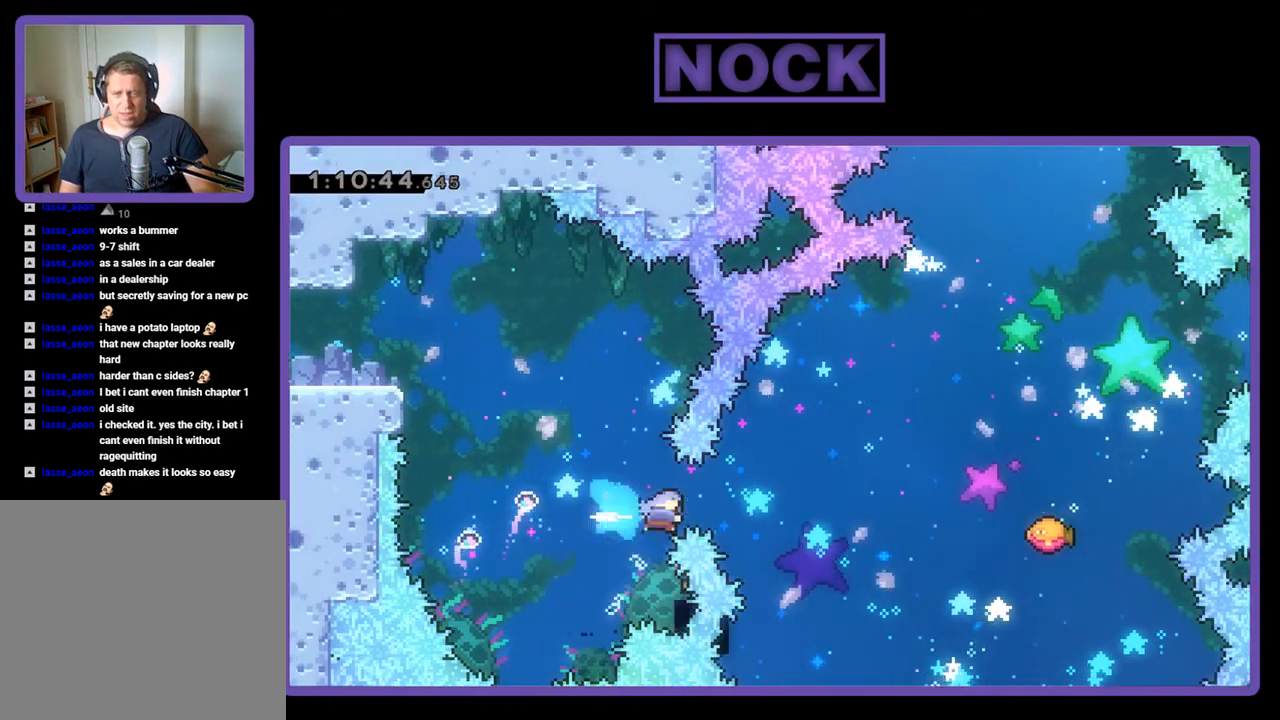
{"buttons": ["R2", "DPAD_UP", "DPAD_RIGHT"], "events": [[33, "DPAD_RIGHT", "up"], [67, "CIRCLE", "up"], [333, "DPAD_RIGHT", "down"], [333, "DPAD_UP", "down"]]}
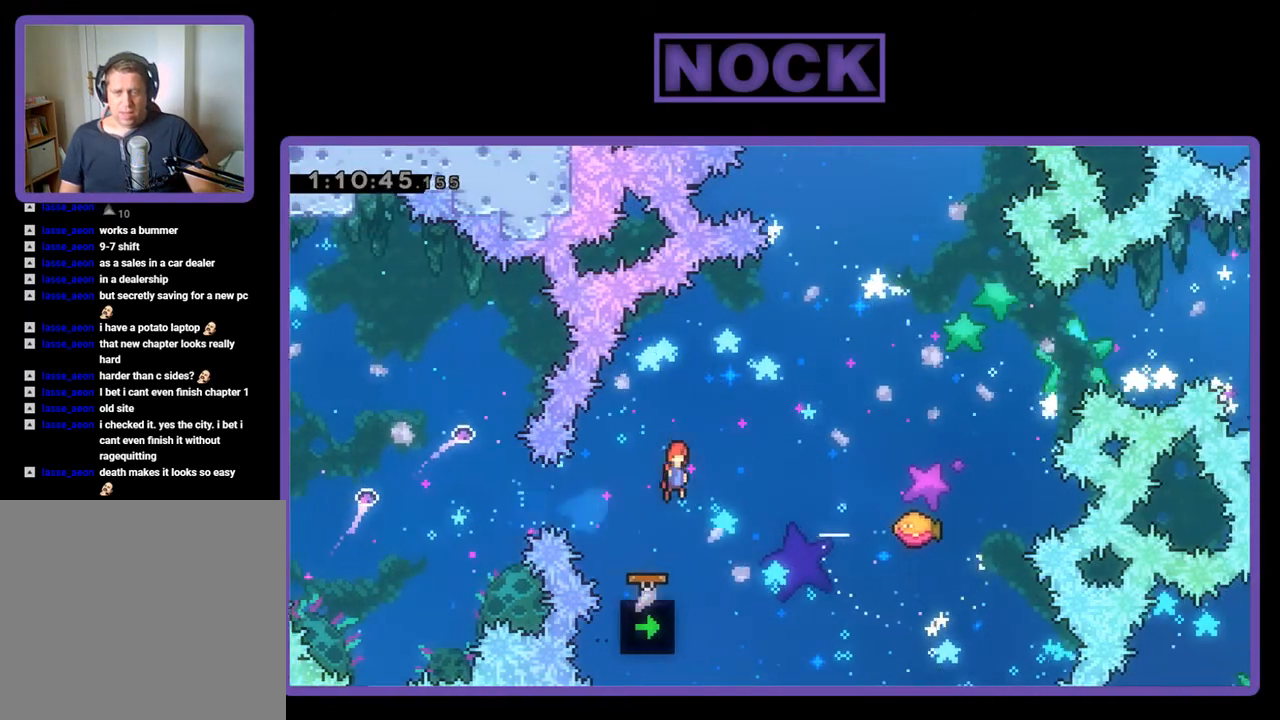
{"buttons": ["CIRCLE", "R2", "DPAD_UP", "DPAD_RIGHT"], "events": [[467, "CIRCLE", "down"]]}
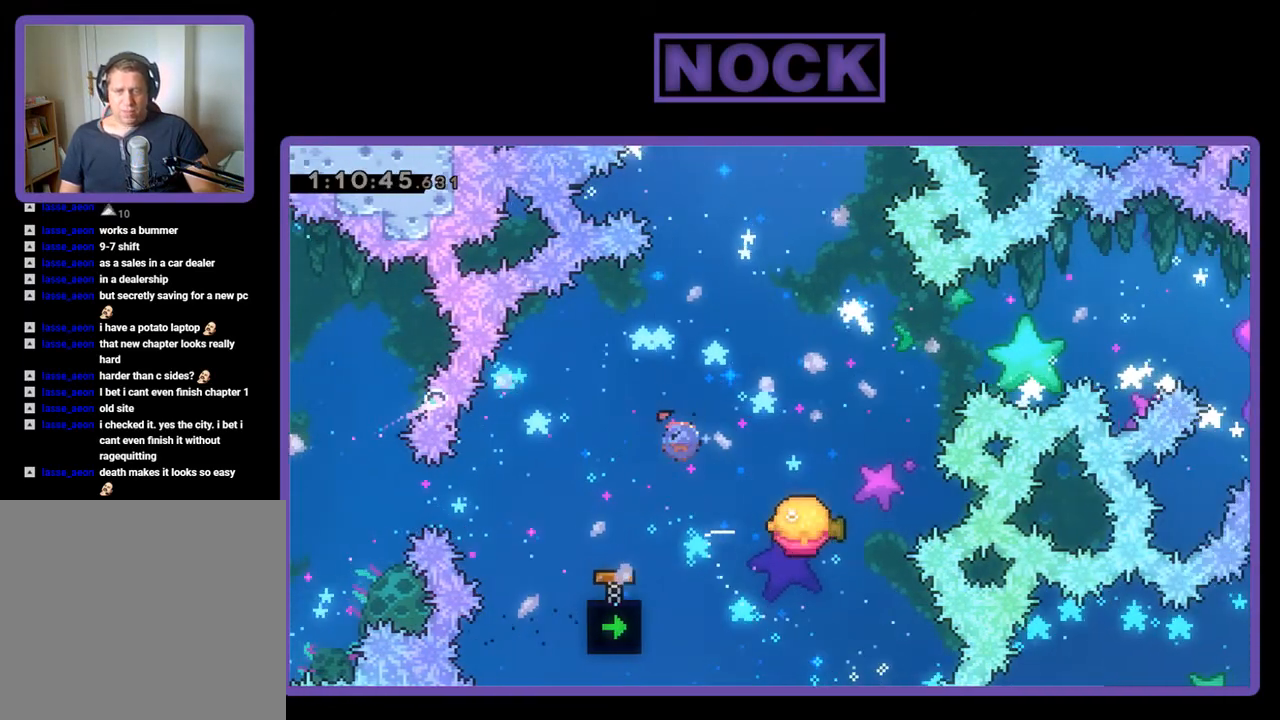
{"buttons": ["R2"], "events": [[200, "DPAD_RIGHT", "up"], [233, "CIRCLE", "up"], [333, "DPAD_UP", "up"]]}
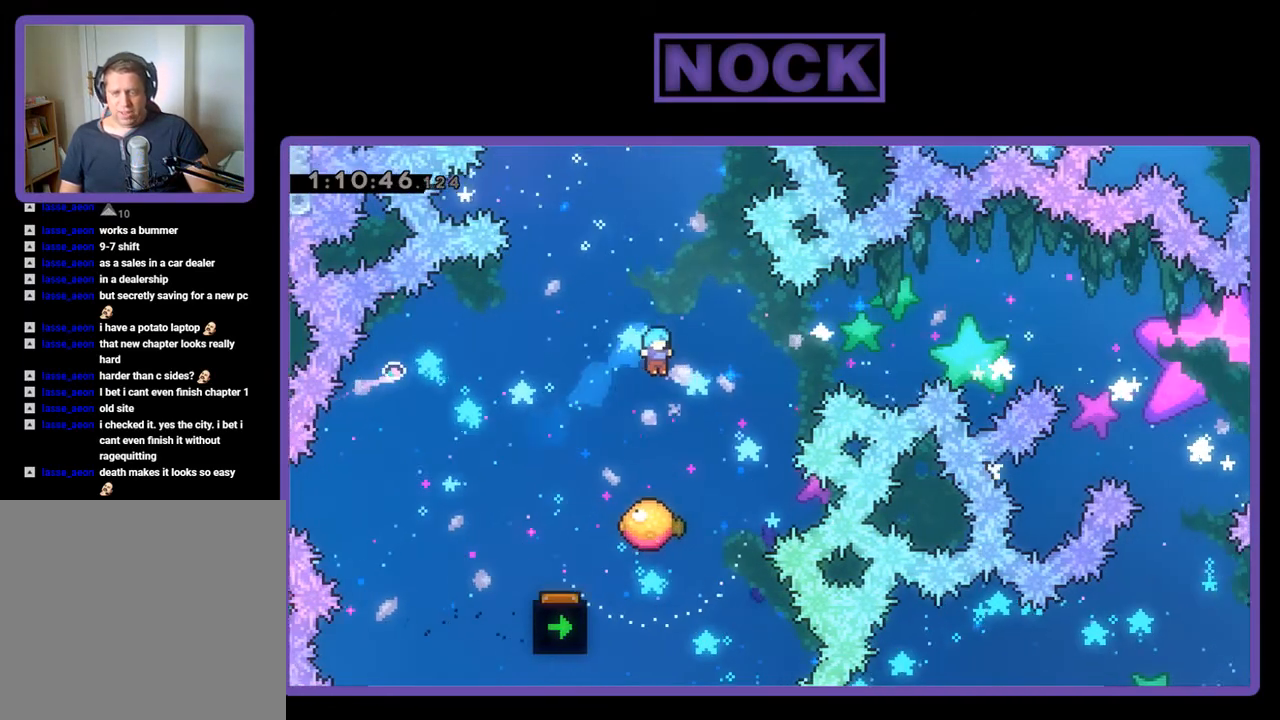
{"buttons": ["R2", "DPAD_UP", "DPAD_RIGHT"], "events": [[333, "DPAD_UP", "down"], [467, "DPAD_RIGHT", "down"]]}
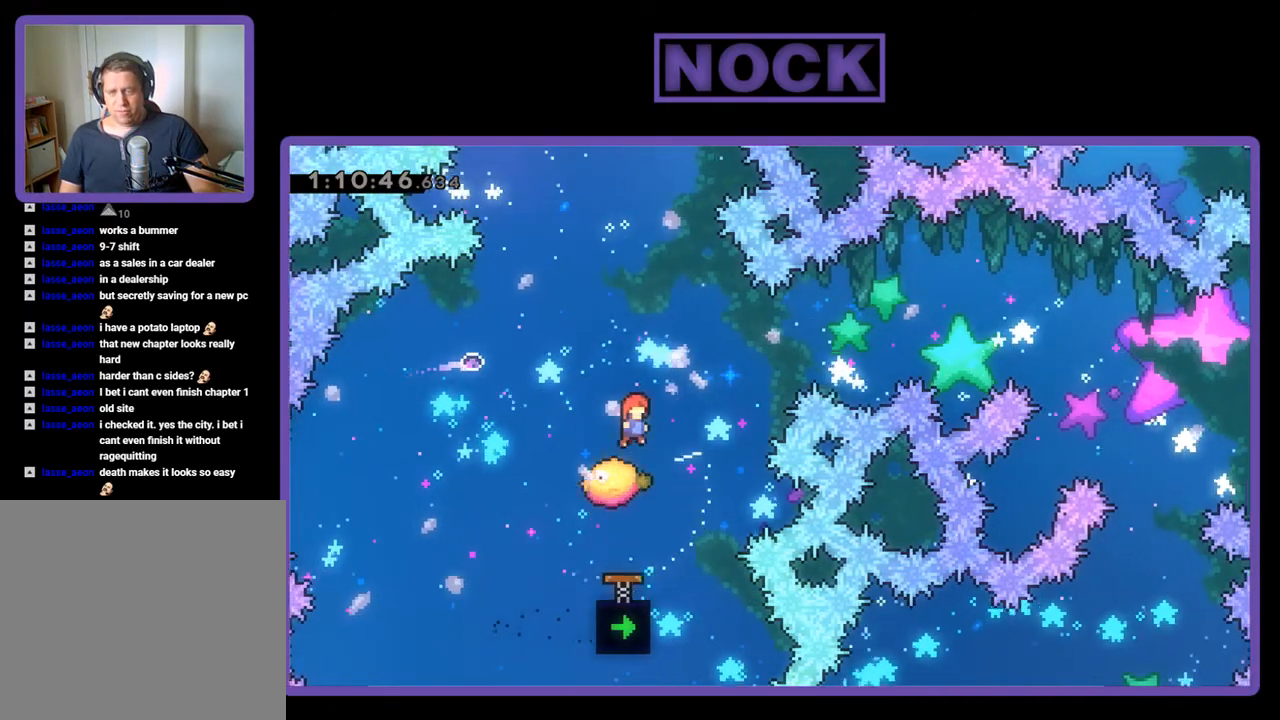
{"buttons": ["R2", "DPAD_UP", "DPAD_RIGHT"], "events": [[133, "CIRCLE", "down"], [500, "CIRCLE", "up"]]}
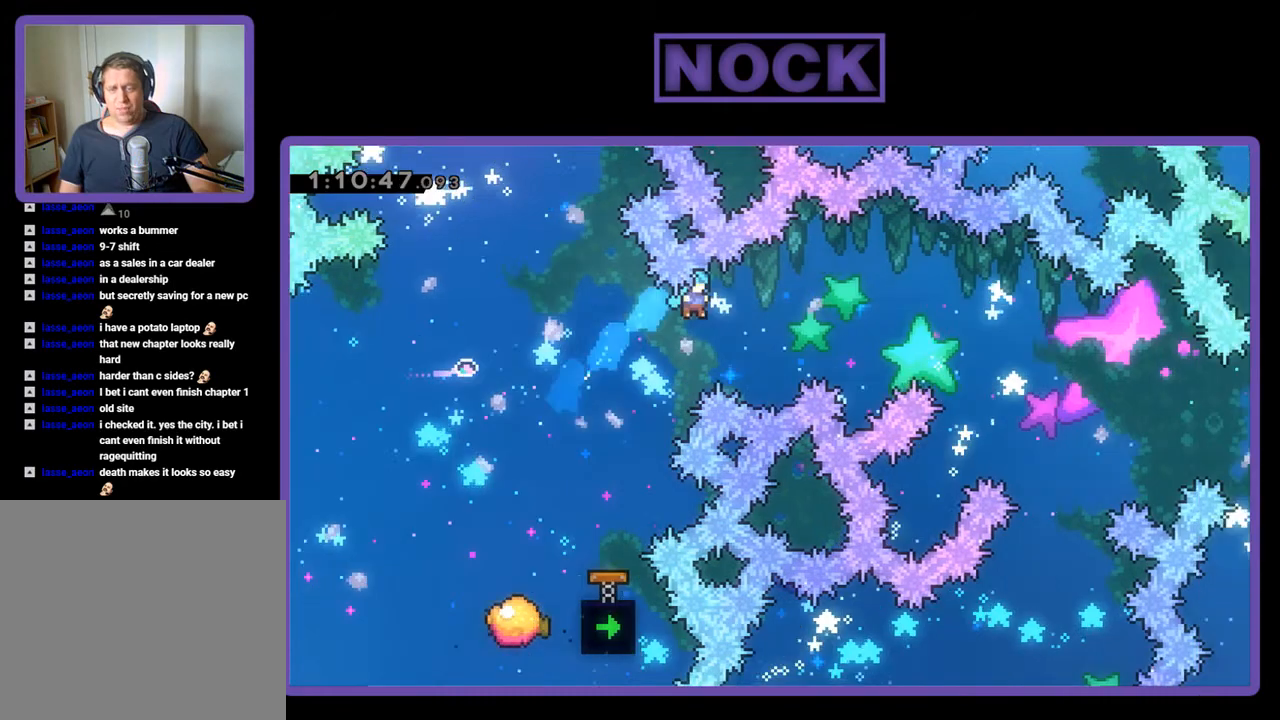
{"buttons": [], "events": [[33, "DPAD_RIGHT", "up"], [33, "DPAD_UP", "up"], [167, "DPAD_RIGHT", "down"], [167, "DPAD_UP", "down"], [200, "CIRCLE", "down"], [267, "DPAD_UP", "up"], [333, "DPAD_UP", "down"], [333, "R2", "up"], [400, "CIRCLE", "up"], [433, "DPAD_UP", "up"], [467, "DPAD_RIGHT", "up"]]}
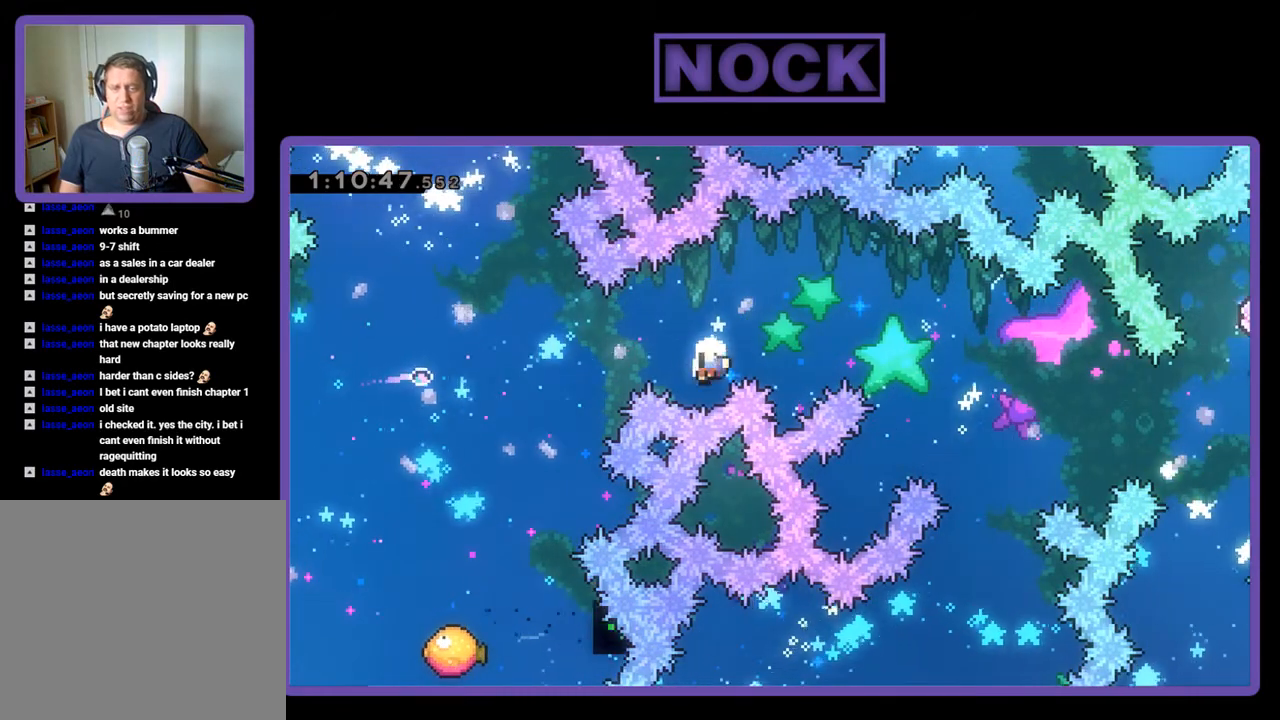
{"buttons": [], "events": []}
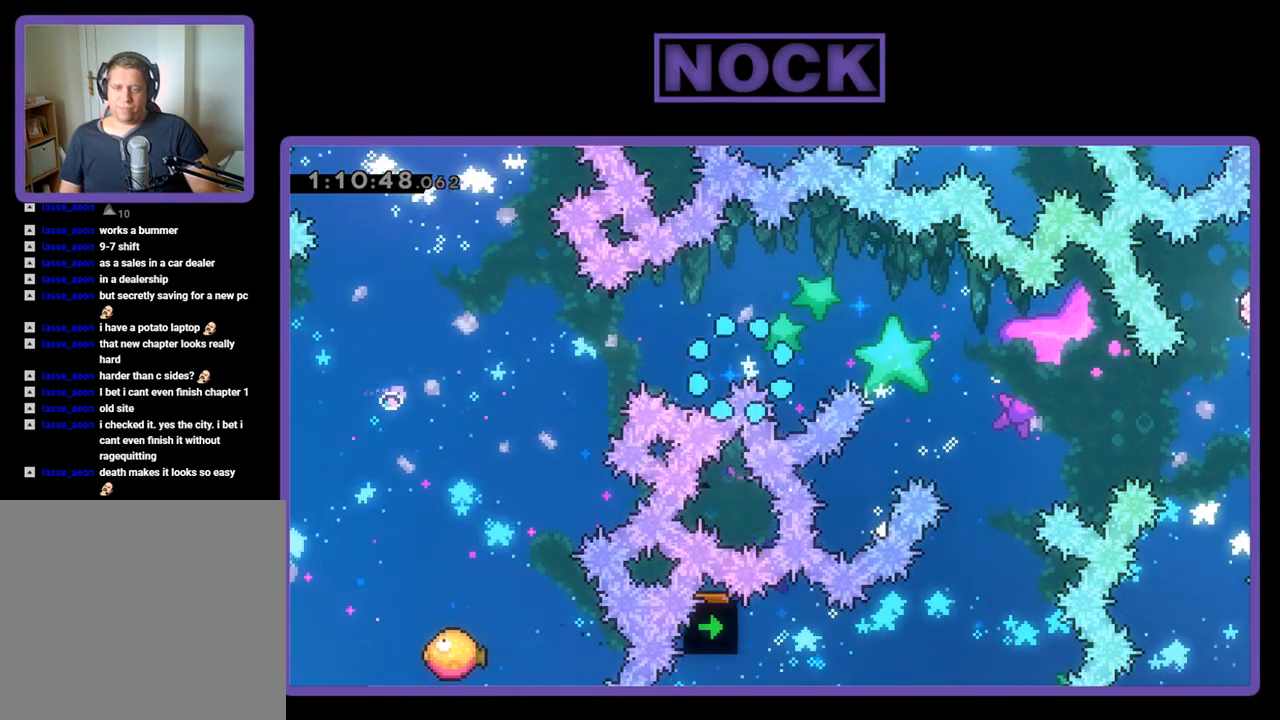
{"buttons": [], "events": []}
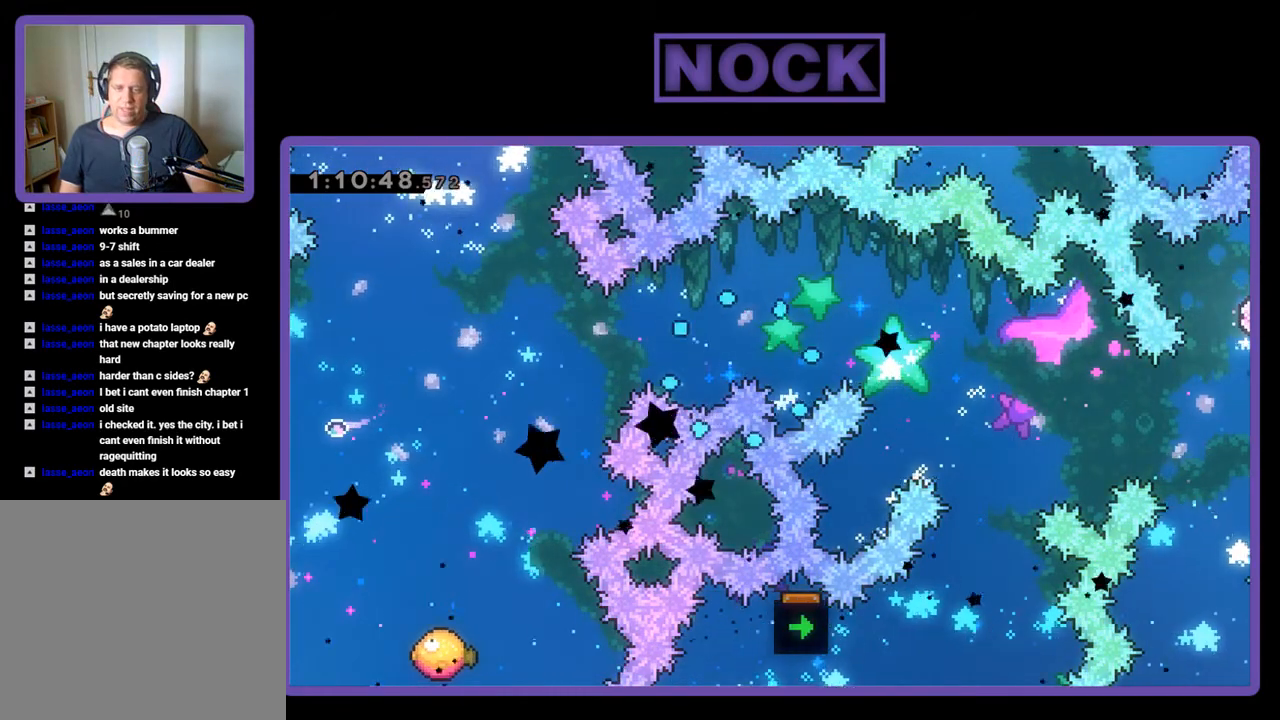
{"buttons": ["R2"], "events": [[300, "R2", "down"]]}
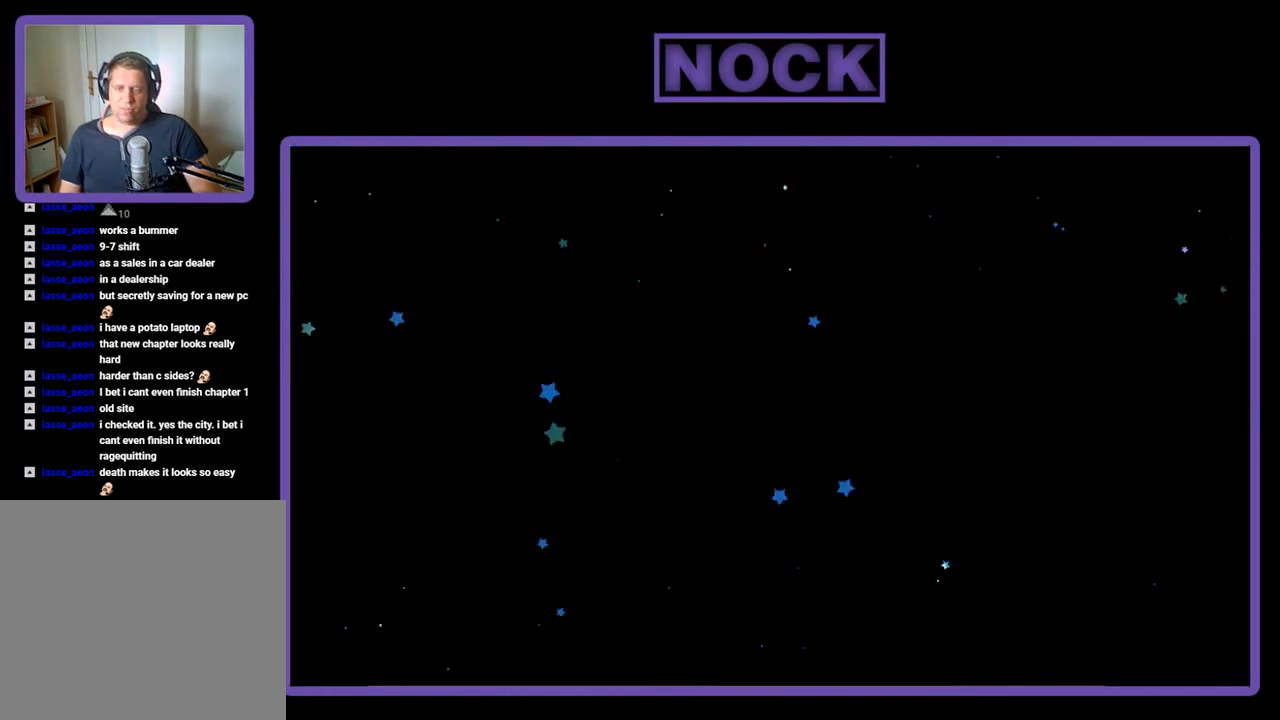
{"buttons": ["R2", "DPAD_RIGHT"], "events": [[100, "DPAD_RIGHT", "down"]]}
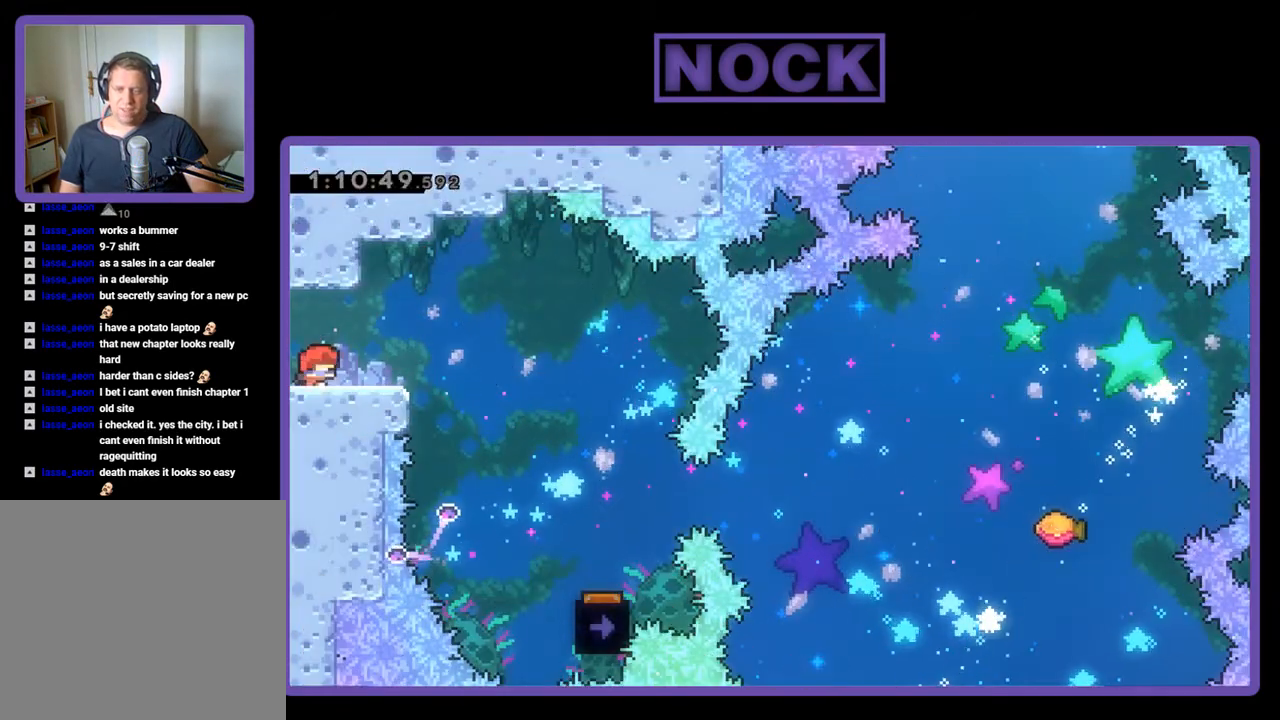
{"buttons": ["R2", "DPAD_RIGHT"], "events": [[33, "CROSS", "down"], [200, "CROSS", "up"]]}
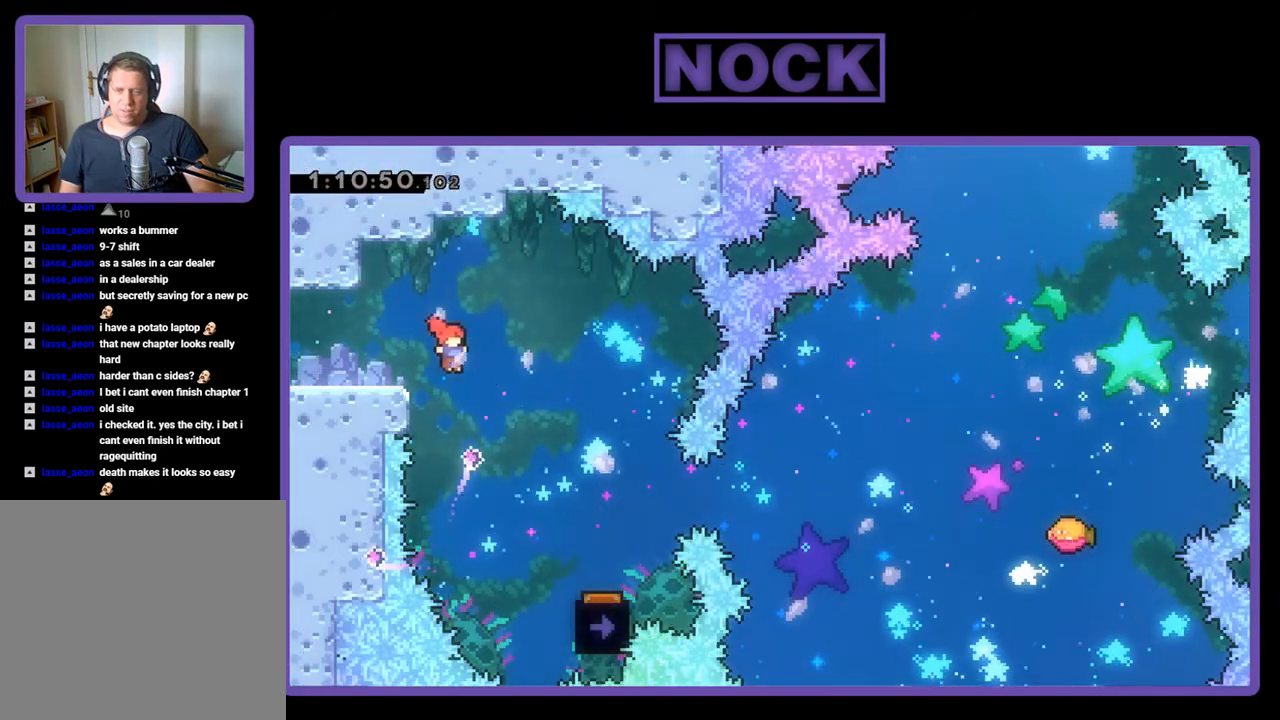
{"buttons": ["R2", "DPAD_RIGHT"], "events": []}
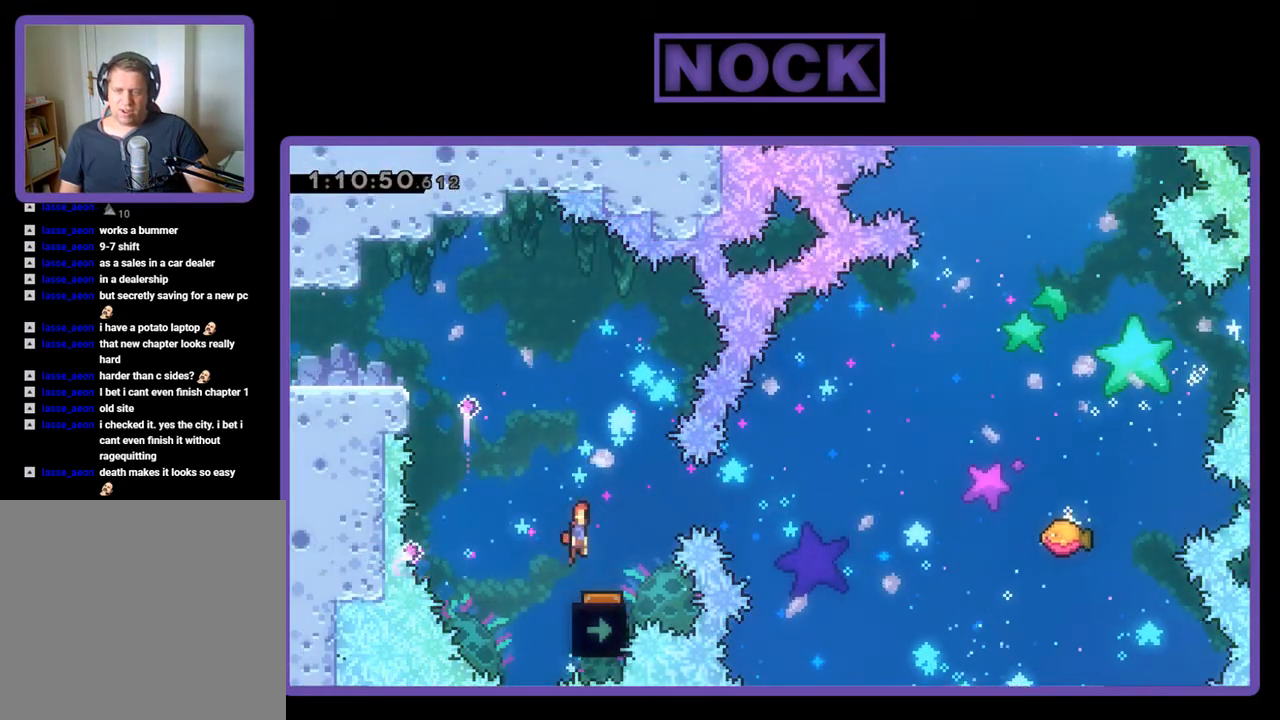
{"buttons": ["R2"], "events": [[200, "DPAD_RIGHT", "up"]]}
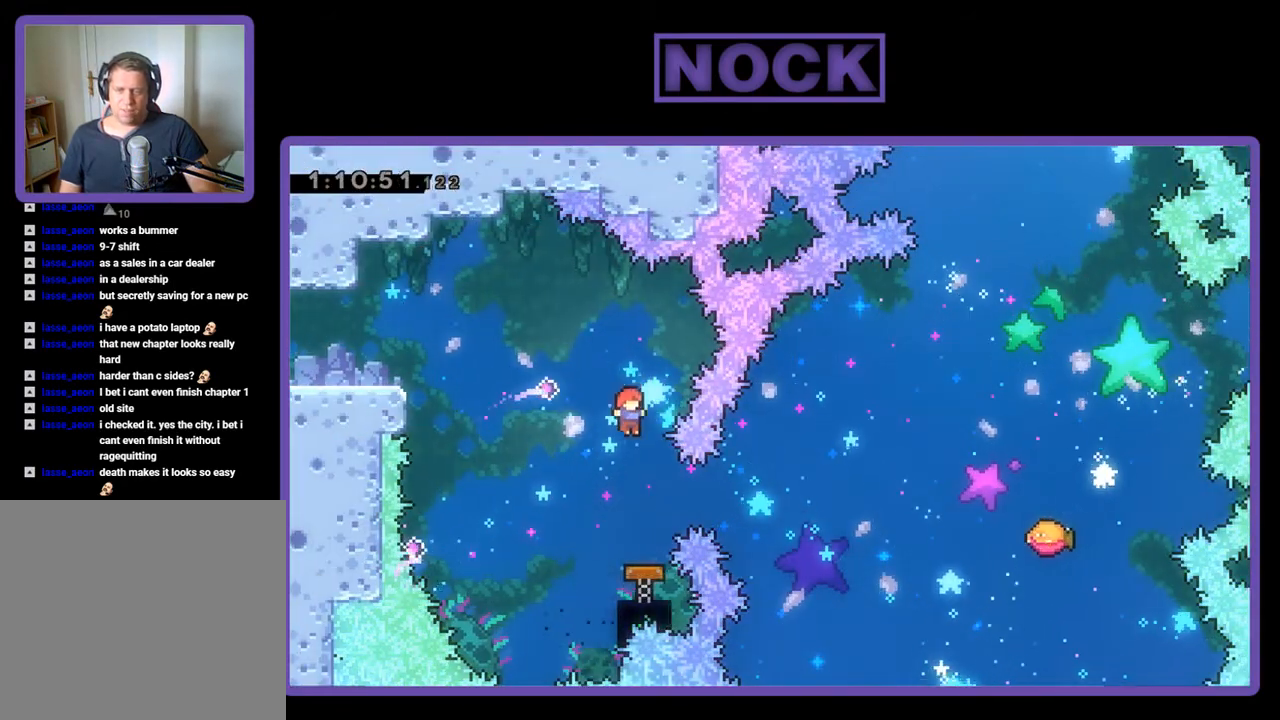
{"buttons": ["R2", "DPAD_LEFT"], "events": [[167, "DPAD_RIGHT", "down"], [200, "CIRCLE", "down"], [333, "CIRCLE", "up"], [333, "DPAD_RIGHT", "up"], [500, "DPAD_LEFT", "down"]]}
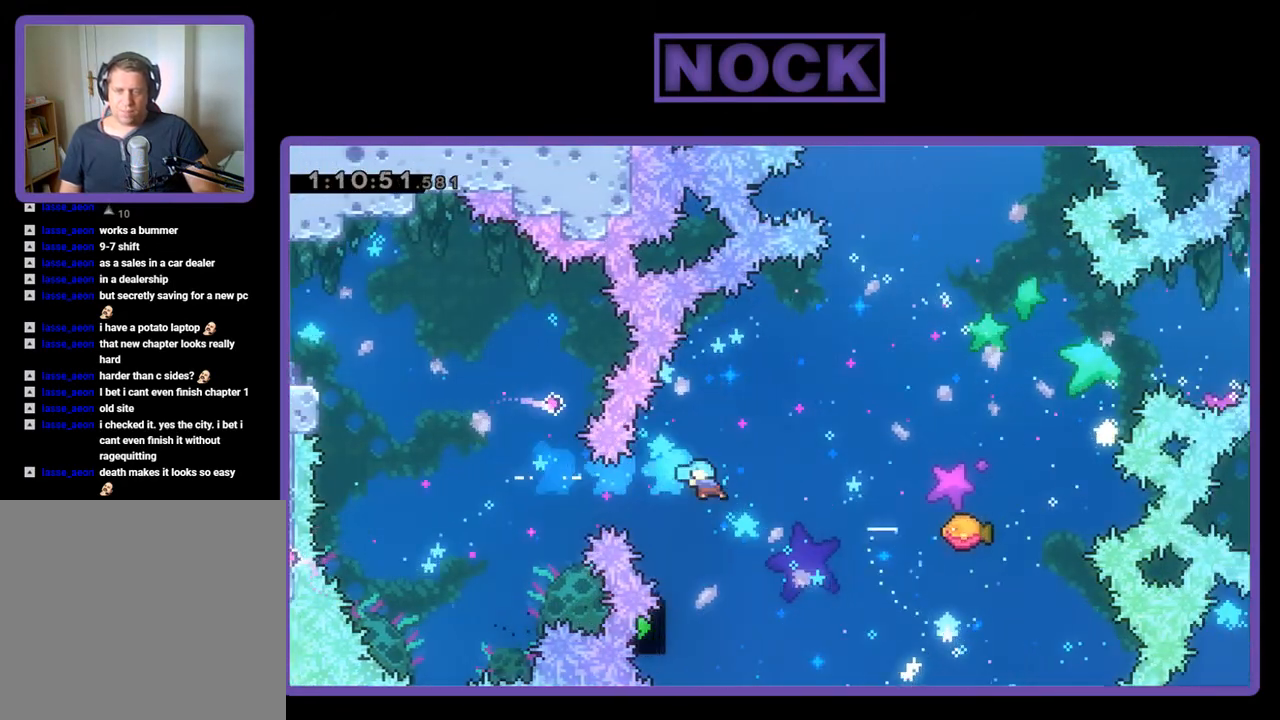
{"buttons": ["R2", "DPAD_UP", "DPAD_RIGHT"], "events": [[233, "DPAD_LEFT", "up"], [233, "DPAD_UP", "down"], [267, "DPAD_UP", "up"], [300, "DPAD_RIGHT", "down"], [400, "DPAD_UP", "down"]]}
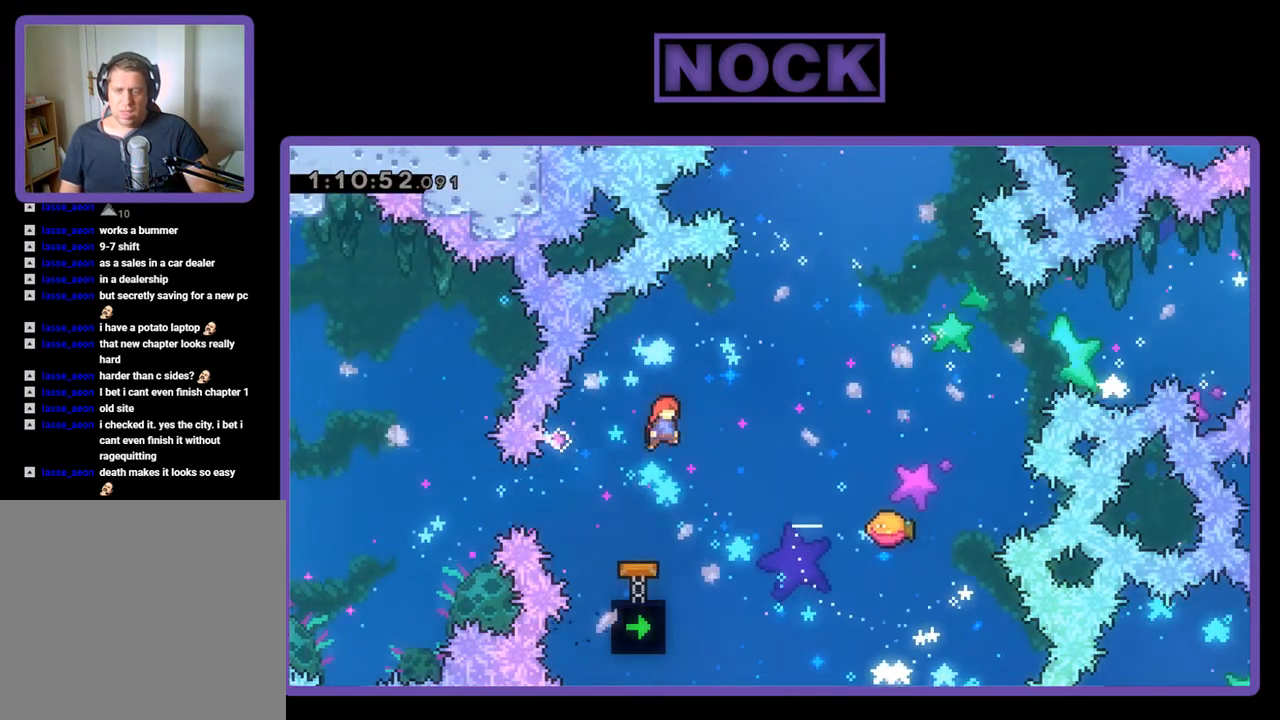
{"buttons": ["CIRCLE", "R2", "DPAD_UP", "DPAD_RIGHT"], "events": [[433, "CIRCLE", "down"]]}
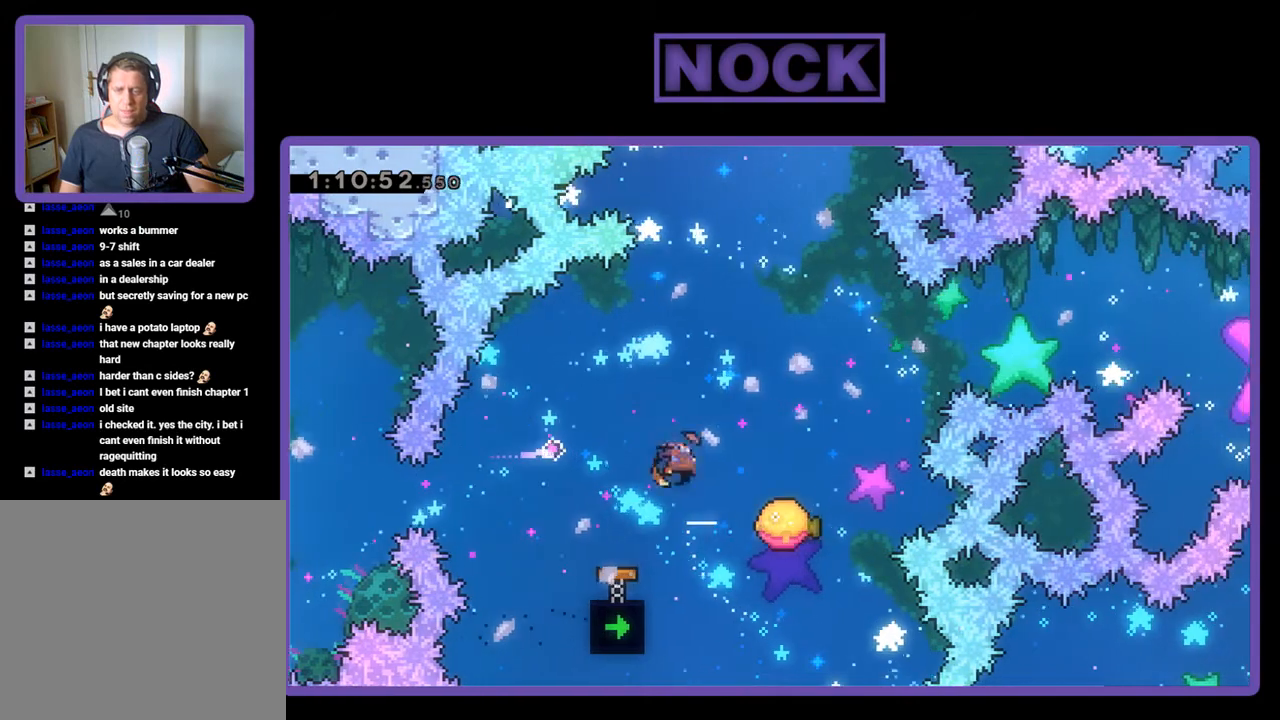
{"buttons": ["R2"], "events": [[233, "DPAD_RIGHT", "up"], [267, "CIRCLE", "up"], [333, "DPAD_UP", "up"]]}
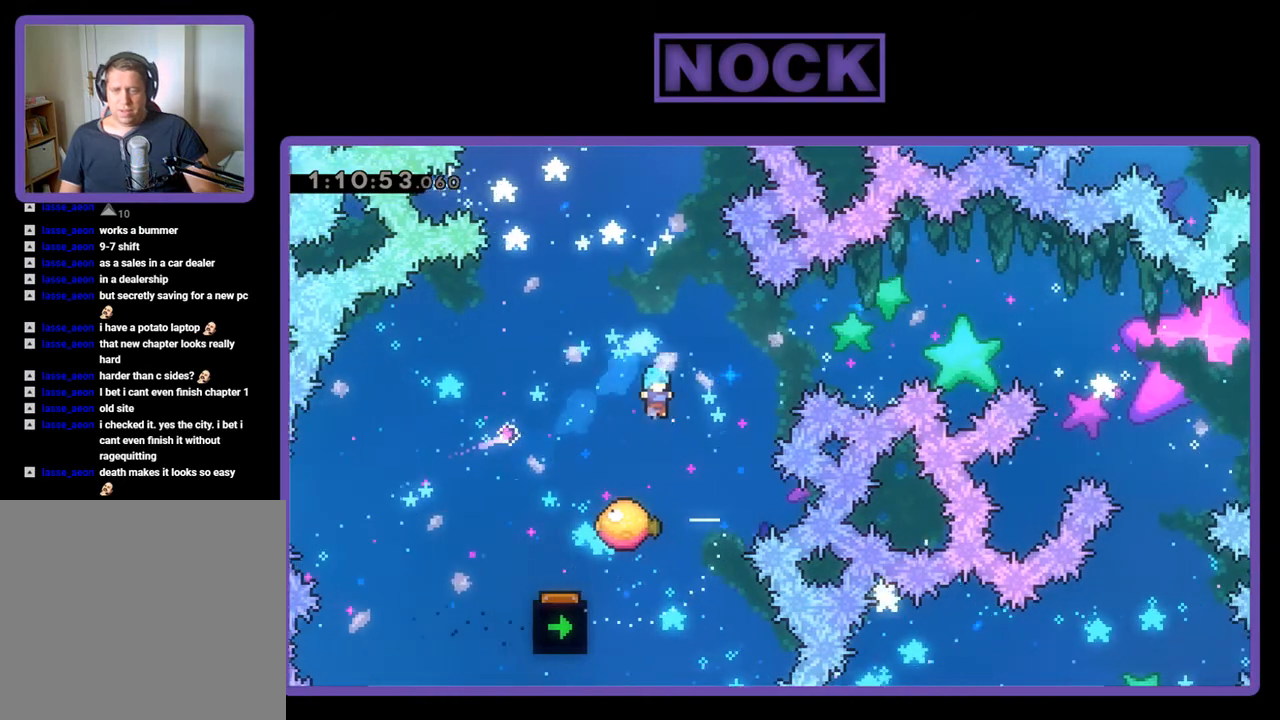
{"buttons": ["R2", "DPAD_UP", "DPAD_RIGHT"], "events": [[133, "DPAD_LEFT", "down"], [267, "DPAD_LEFT", "up"], [300, "DPAD_UP", "down"], [467, "DPAD_RIGHT", "down"]]}